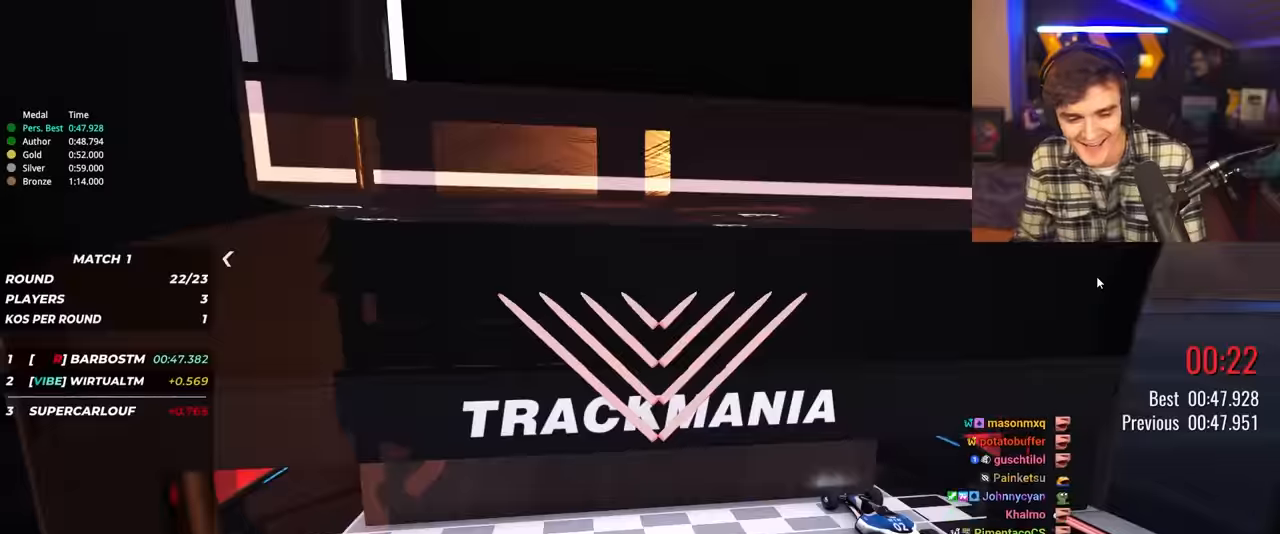
Gameplay with keyboard; each line is a JSON object with the keys held at the frame after it. "events" lists presses ("down") and releases ("up") of "brake", "down", "left", "right" and "up" between this image and that frame as [ms after this image, input, new state], when the widget could be followed in between. No other keys are recorded. Mouse input is not recorded. Key names are as the overlay labels them; some are game actions (e.g. jump) rather than physical keys.
{"keys": ["up"], "events": [[383, "up", "down"]]}
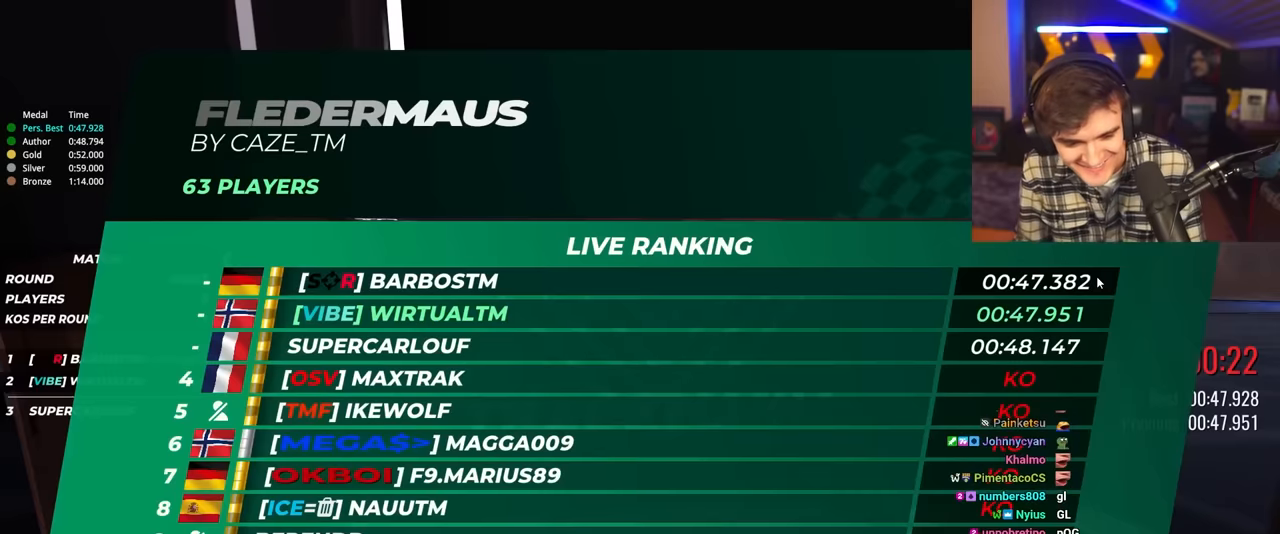
{"keys": ["up"], "events": []}
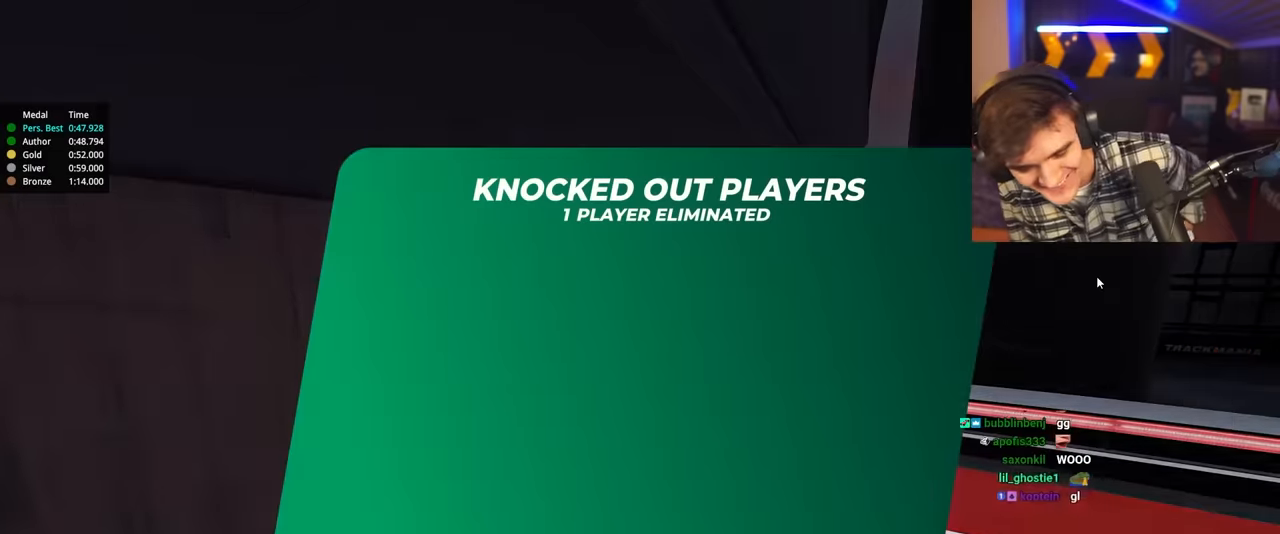
{"keys": ["up"], "events": []}
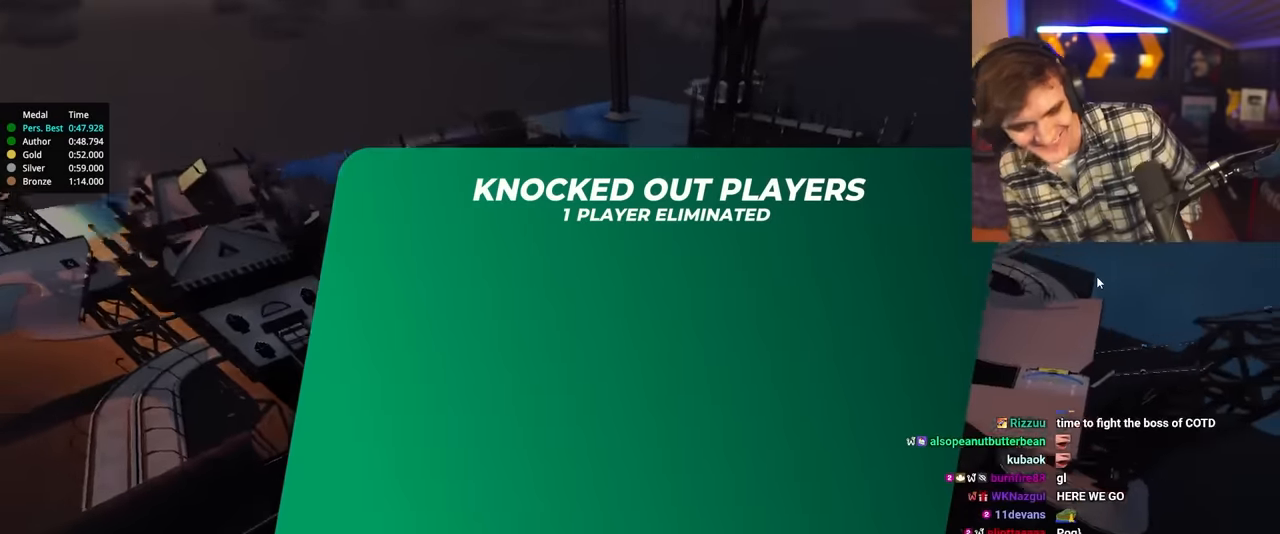
{"keys": ["up"], "events": []}
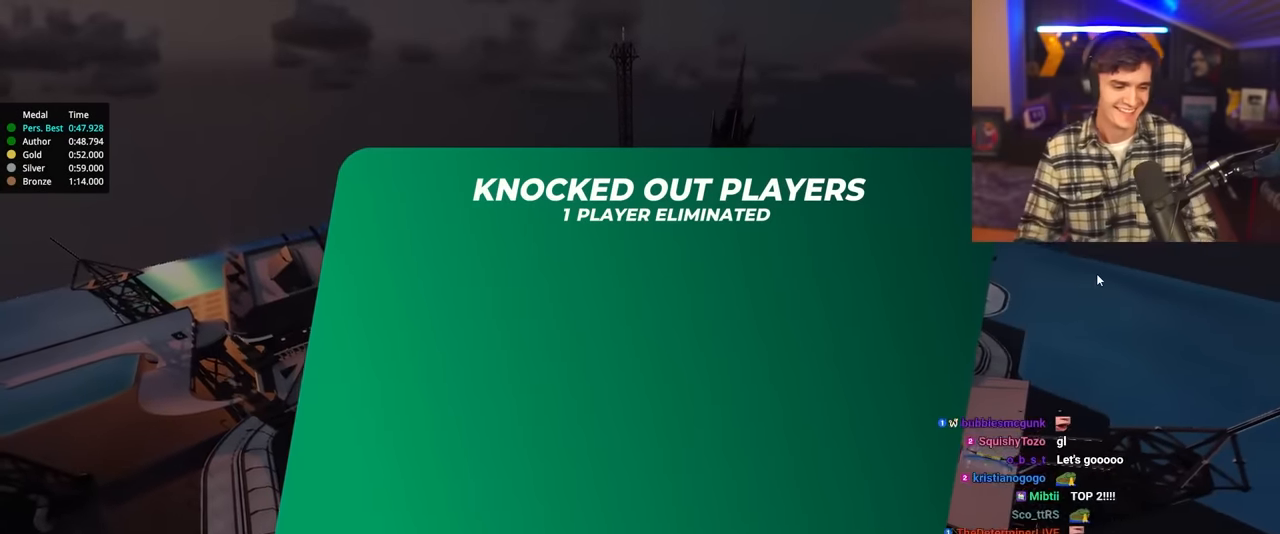
{"keys": ["up"], "events": []}
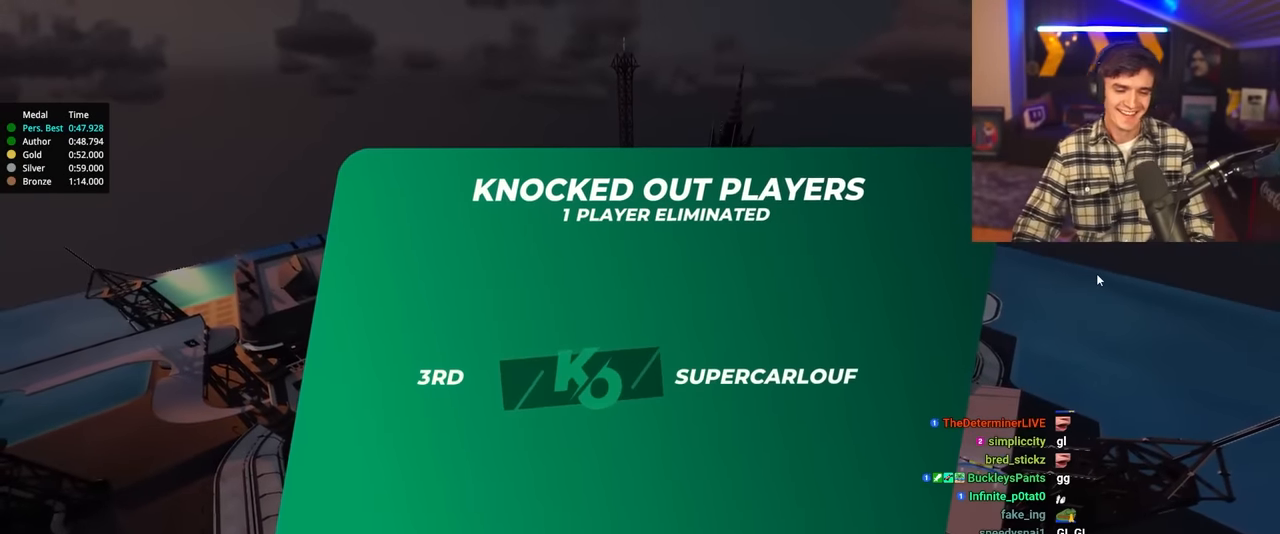
{"keys": ["up"], "events": []}
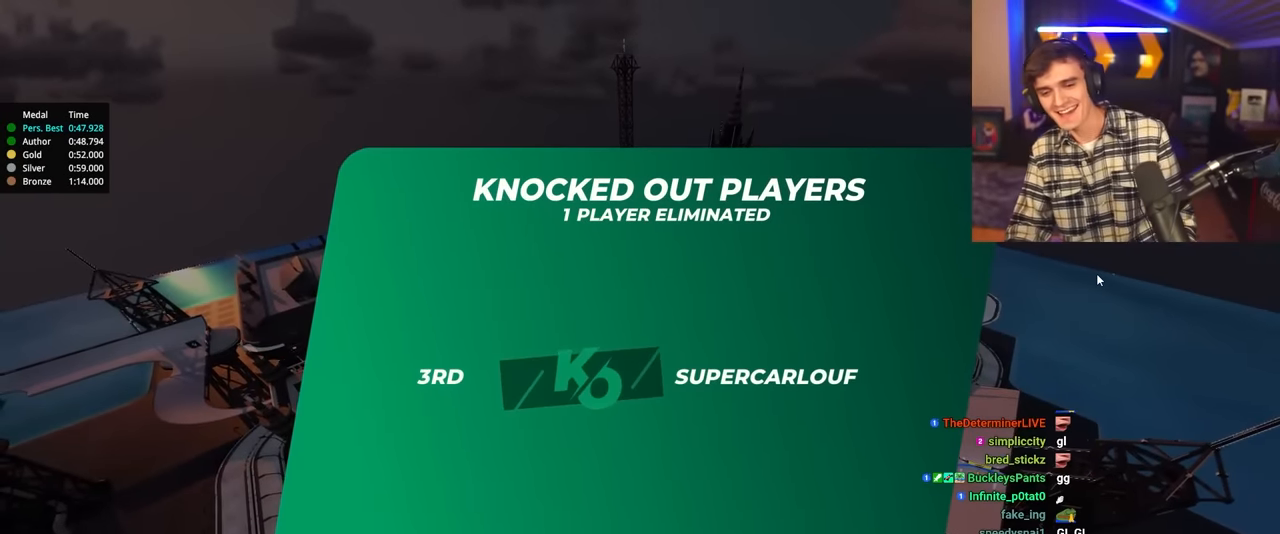
{"keys": ["up"], "events": []}
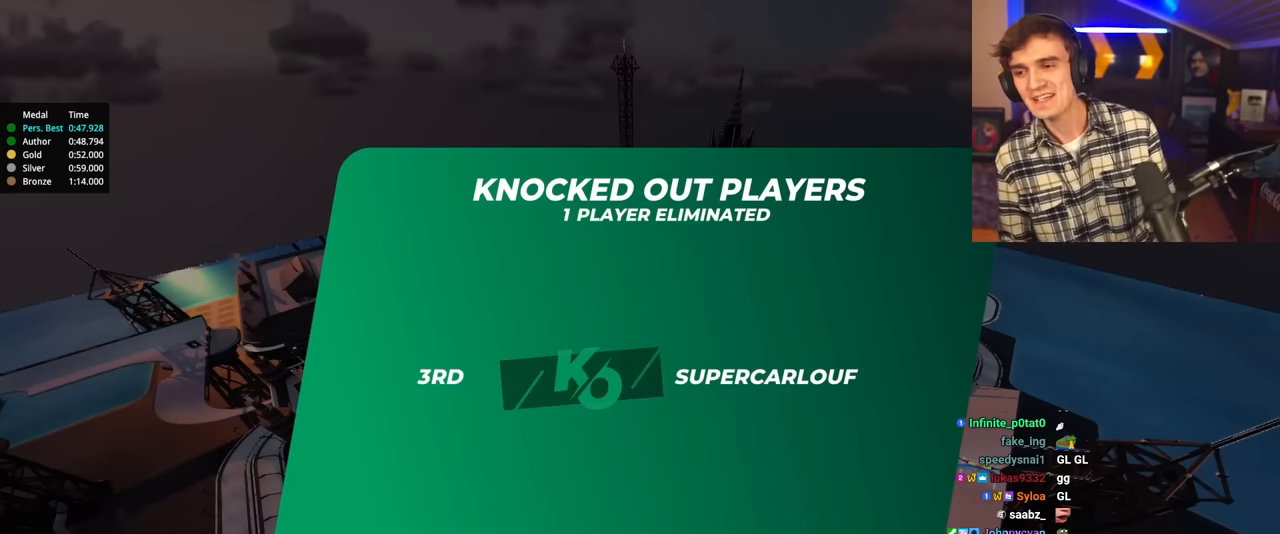
{"keys": ["up"], "events": []}
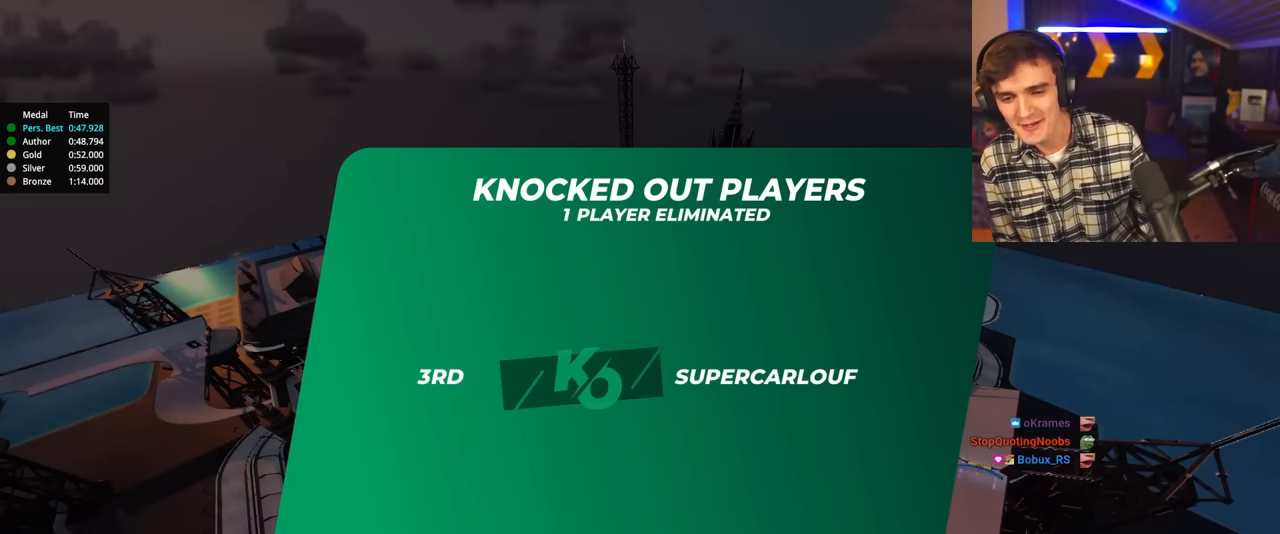
{"keys": ["up"], "events": []}
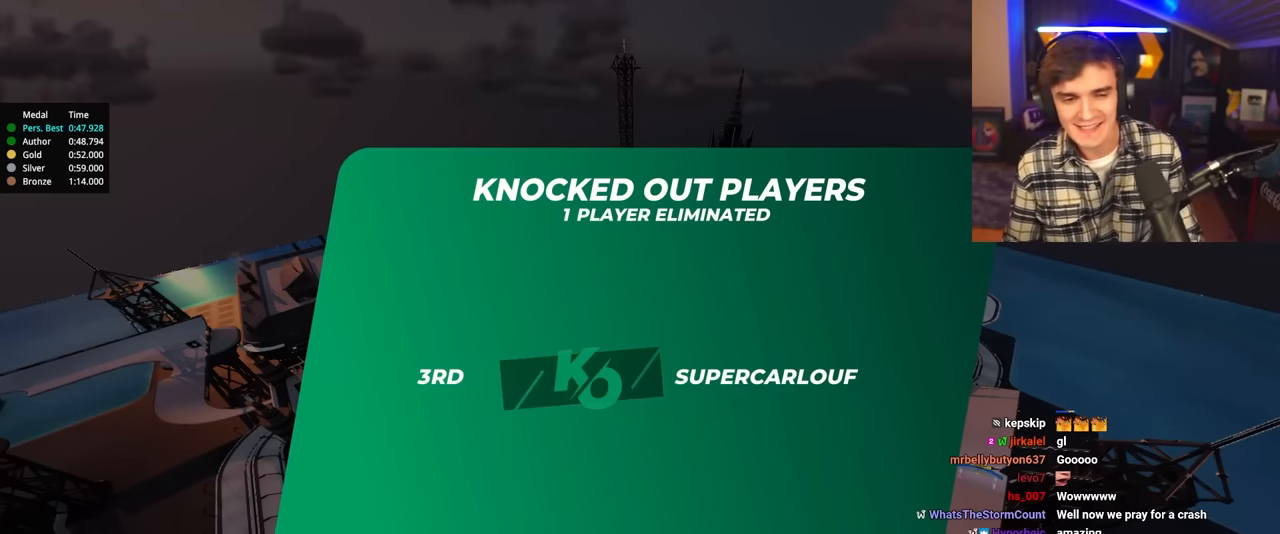
{"keys": ["up"], "events": []}
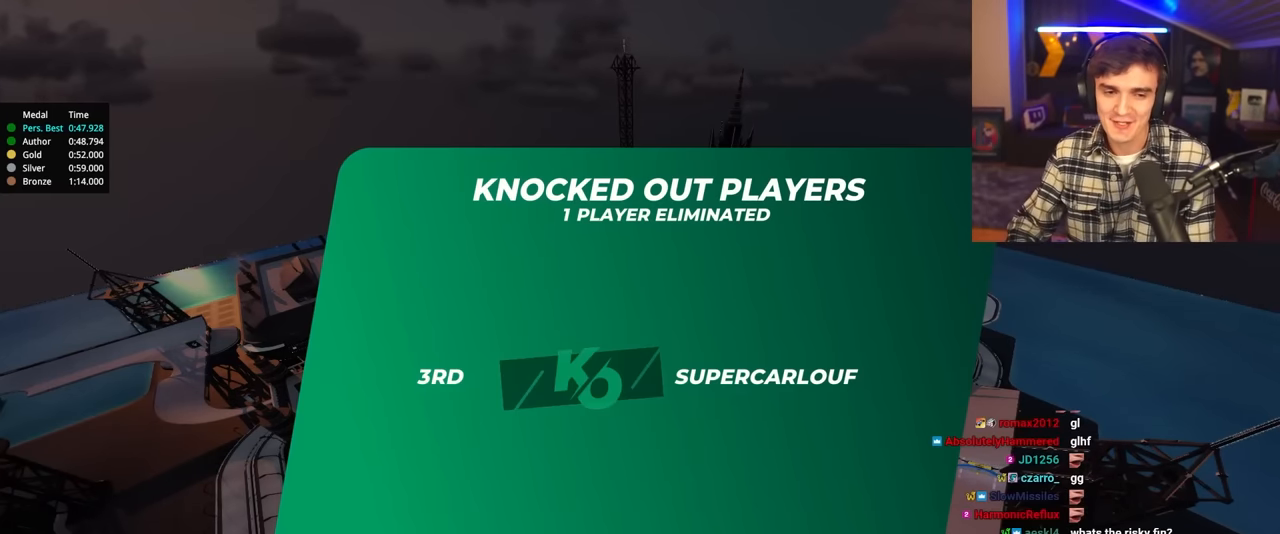
{"keys": ["up"], "events": []}
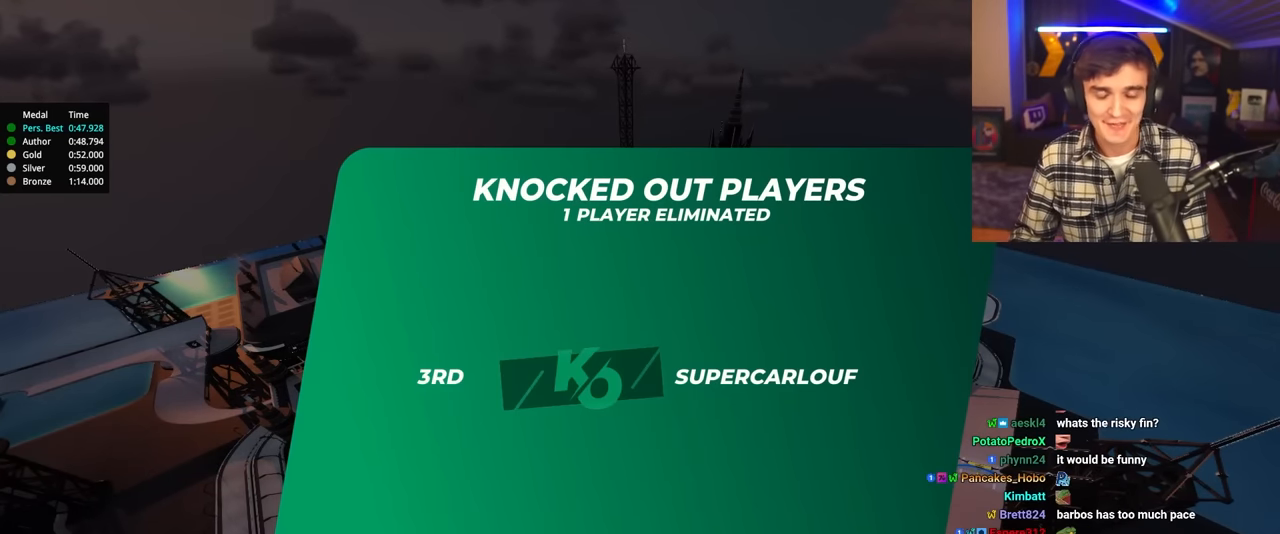
{"keys": ["up"], "events": []}
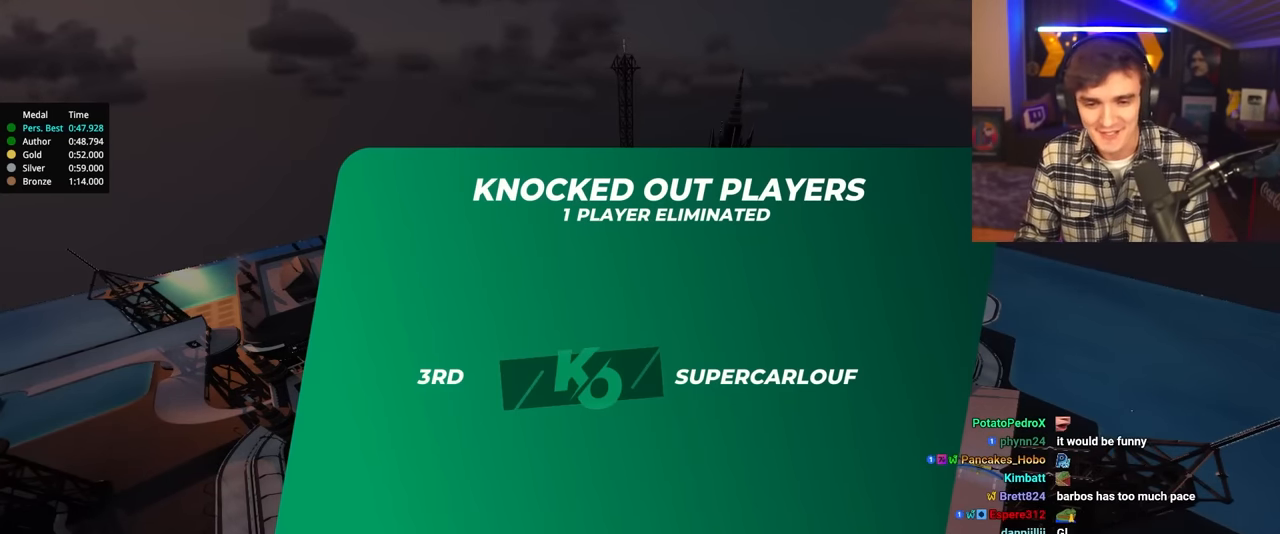
{"keys": ["up"], "events": []}
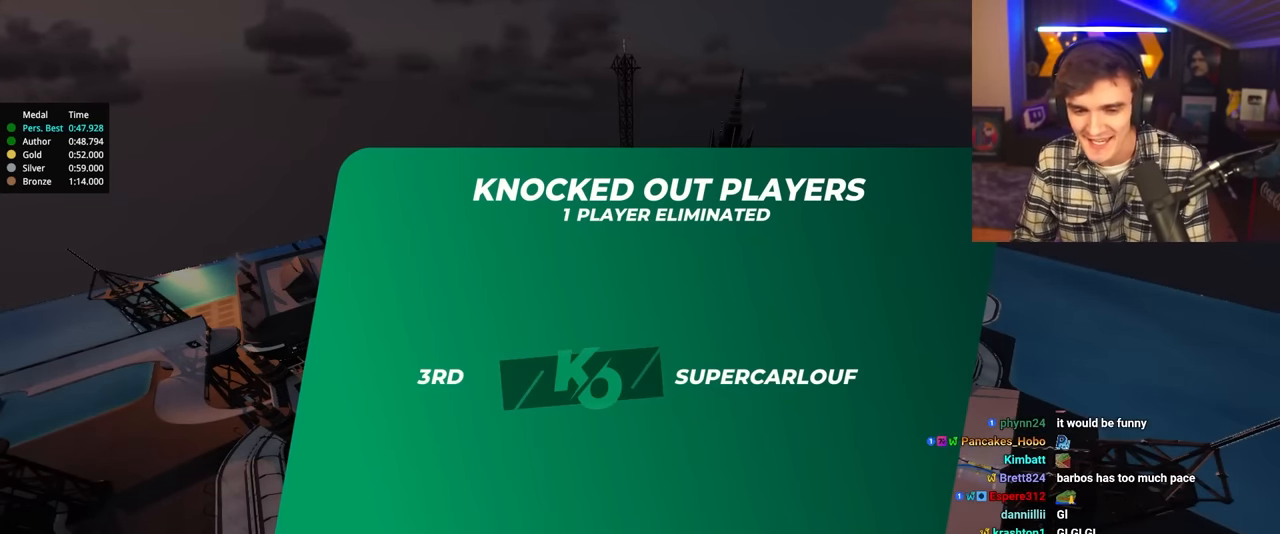
{"keys": ["up"], "events": []}
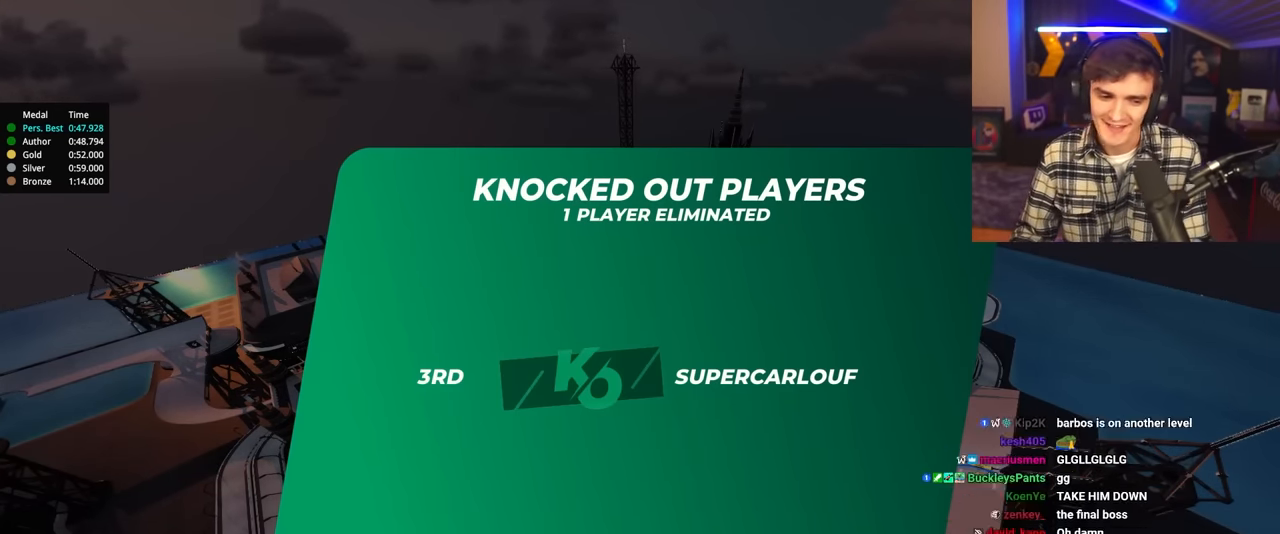
{"keys": ["up"], "events": []}
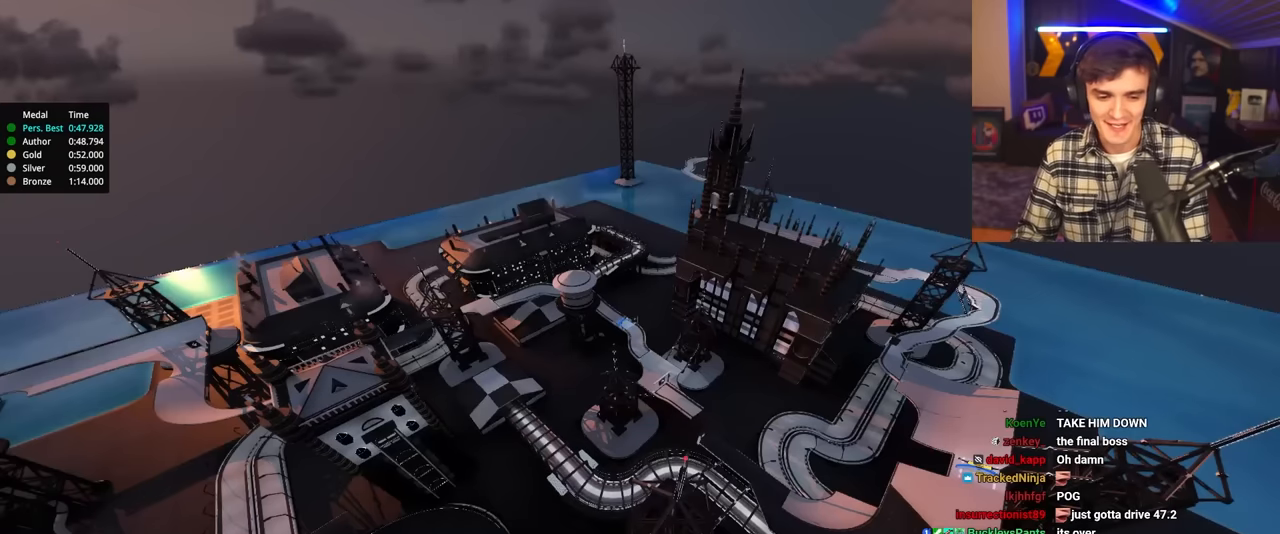
{"keys": ["up"], "events": []}
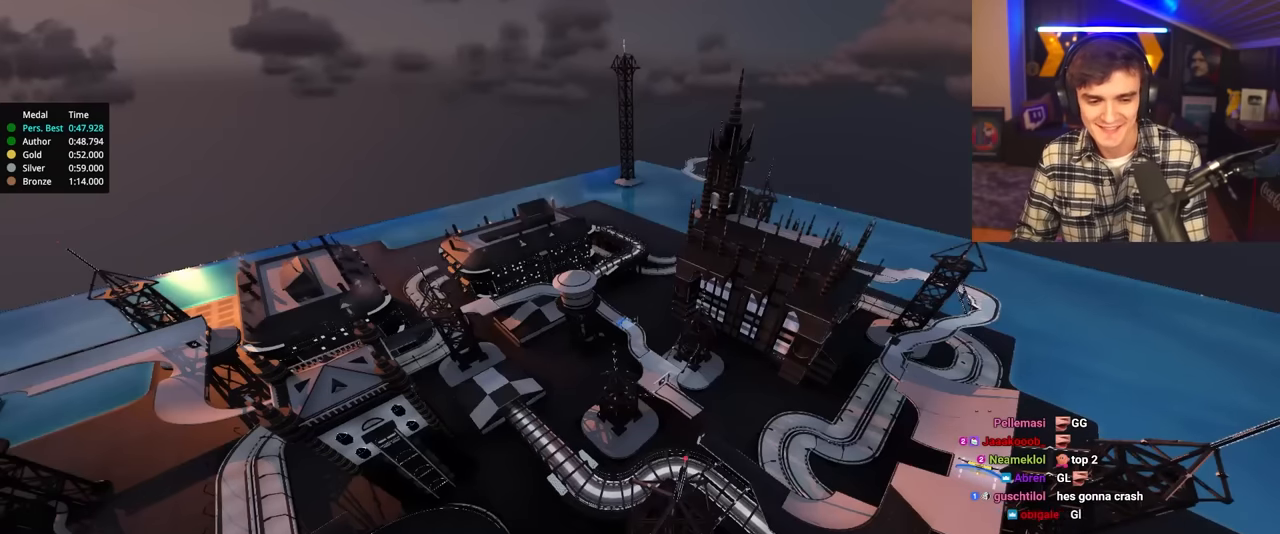
{"keys": ["up"], "events": []}
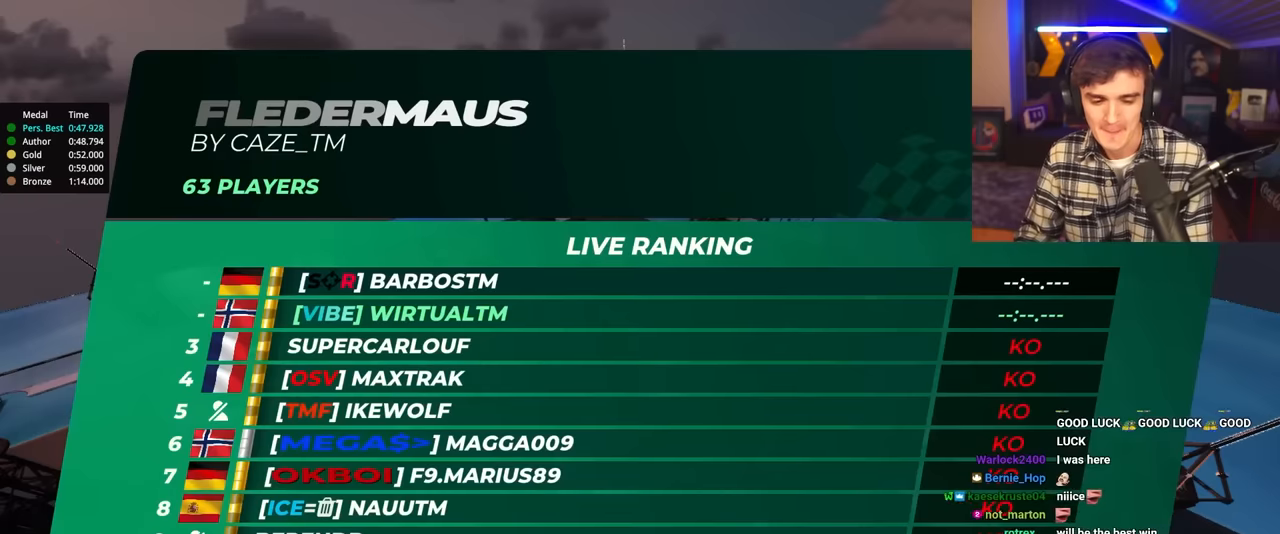
{"keys": ["up"], "events": []}
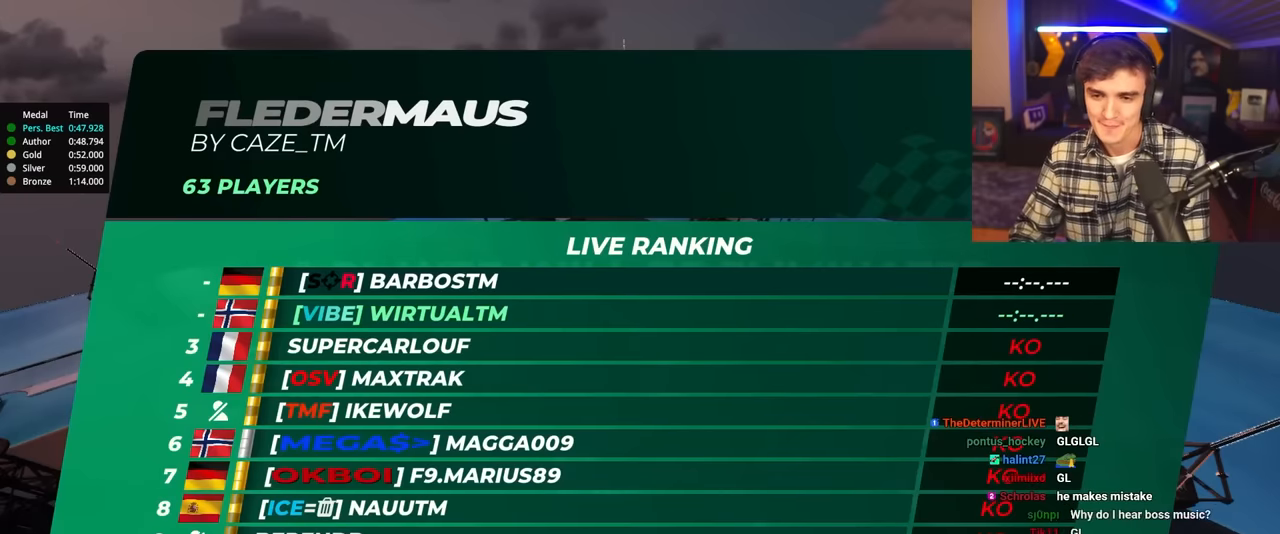
{"keys": ["up"], "events": []}
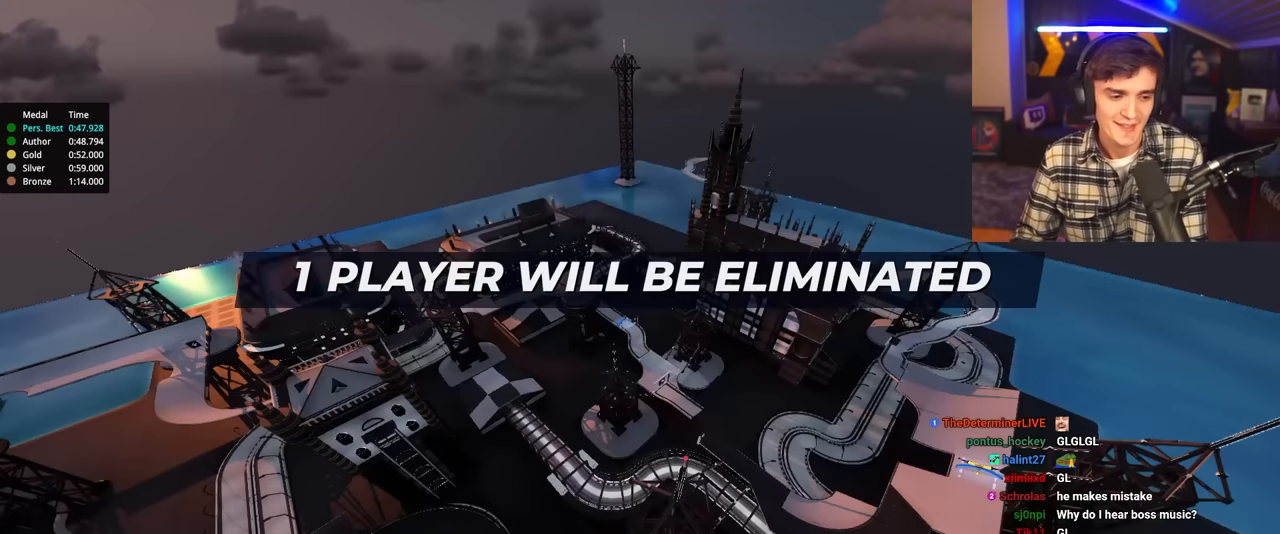
{"keys": ["up"], "events": []}
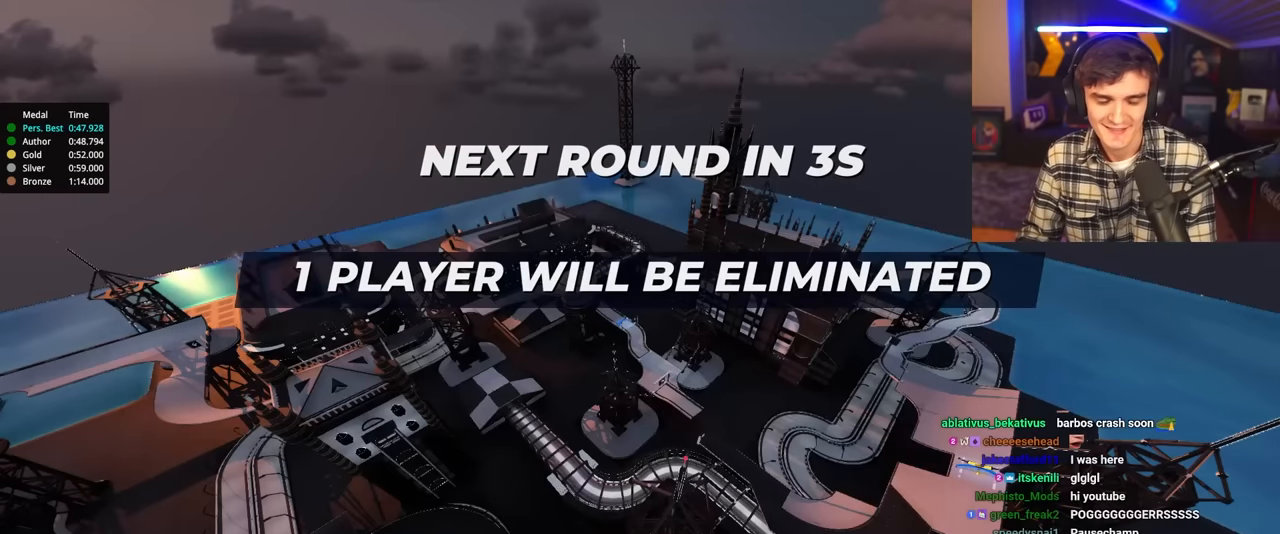
{"keys": ["up"], "events": []}
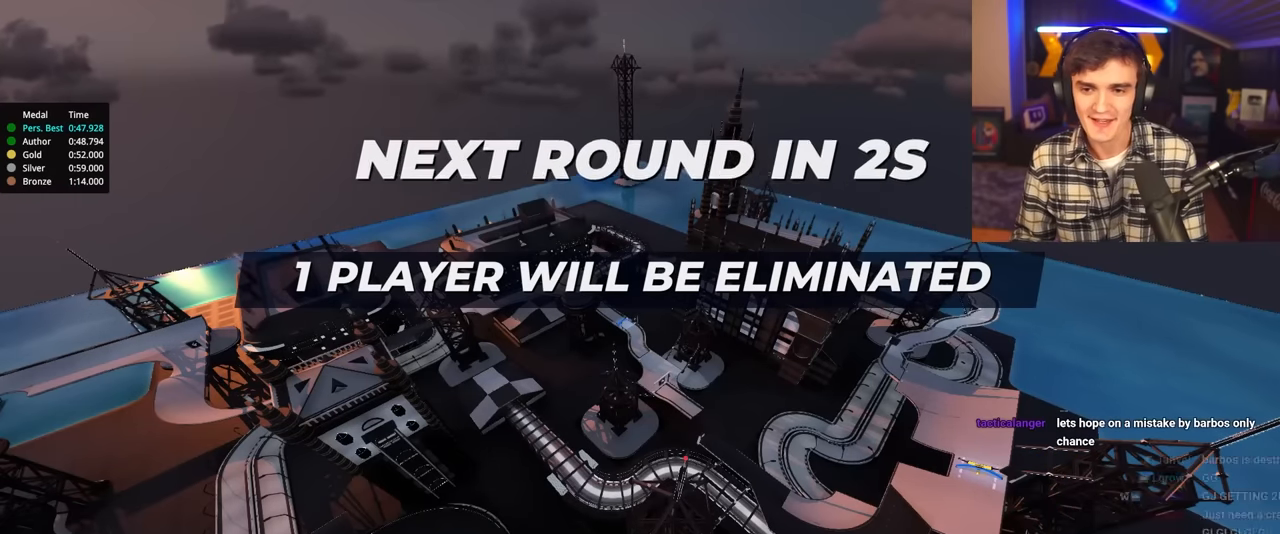
{"keys": ["up"], "events": []}
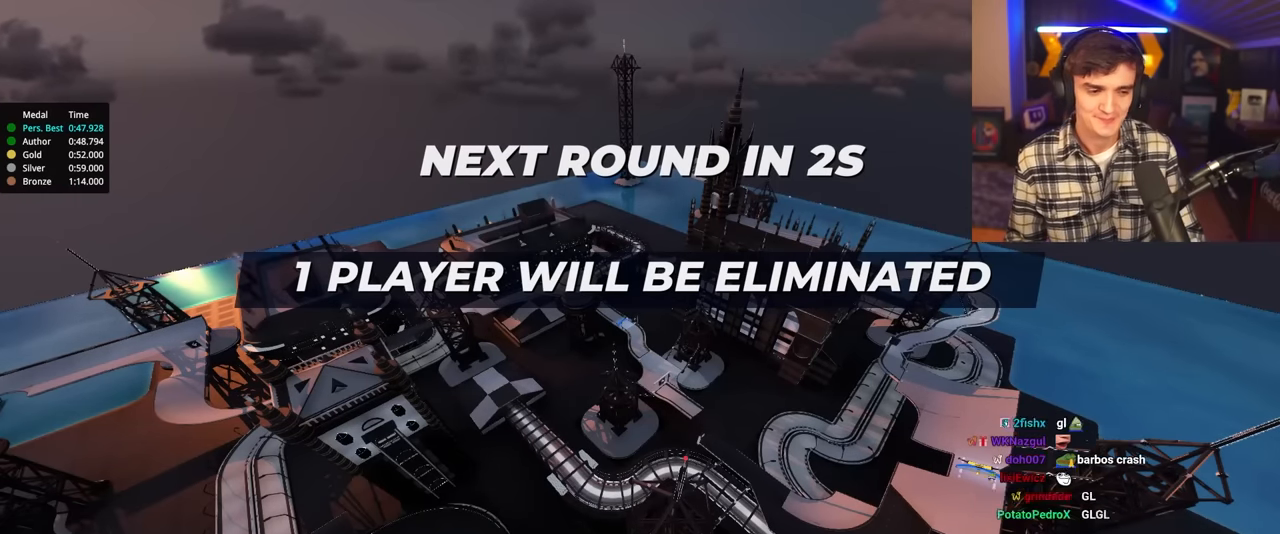
{"keys": ["up"], "events": []}
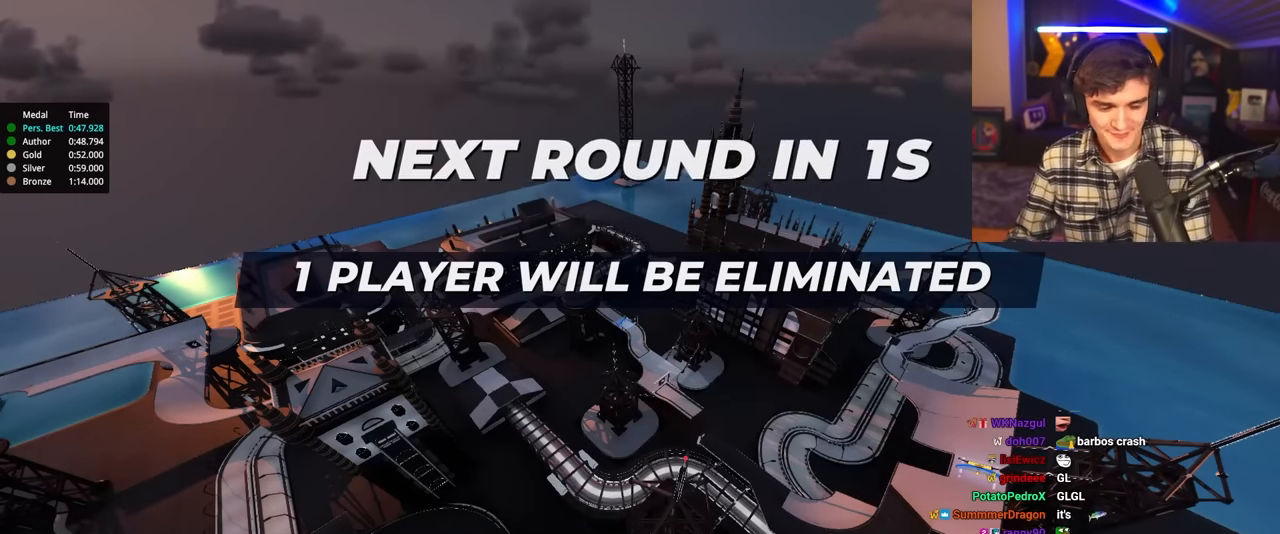
{"keys": ["up"], "events": []}
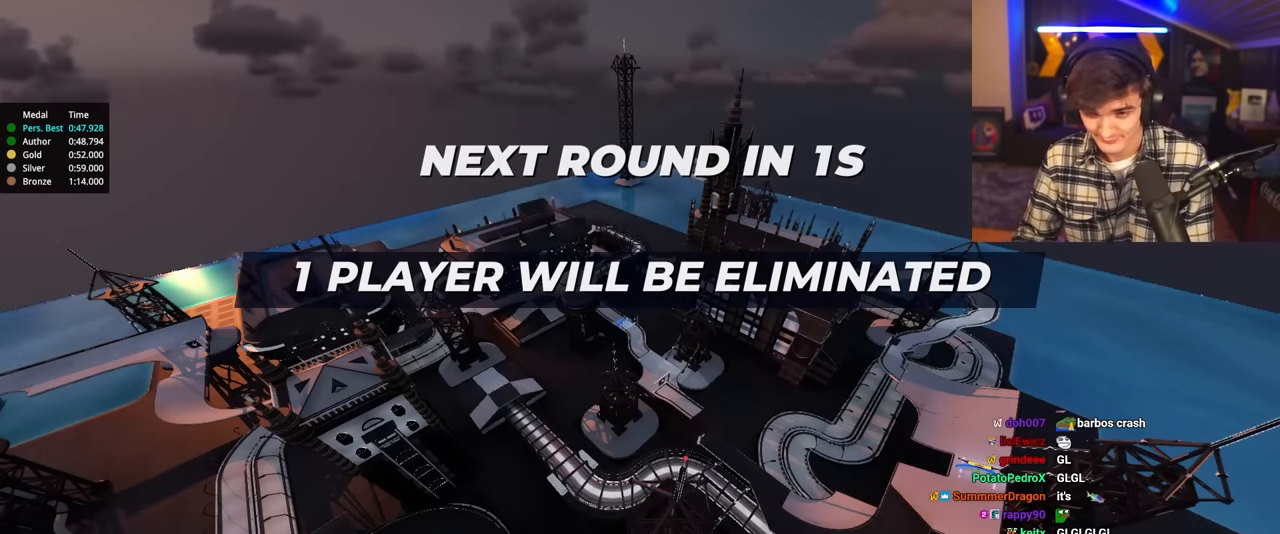
{"keys": ["up"], "events": []}
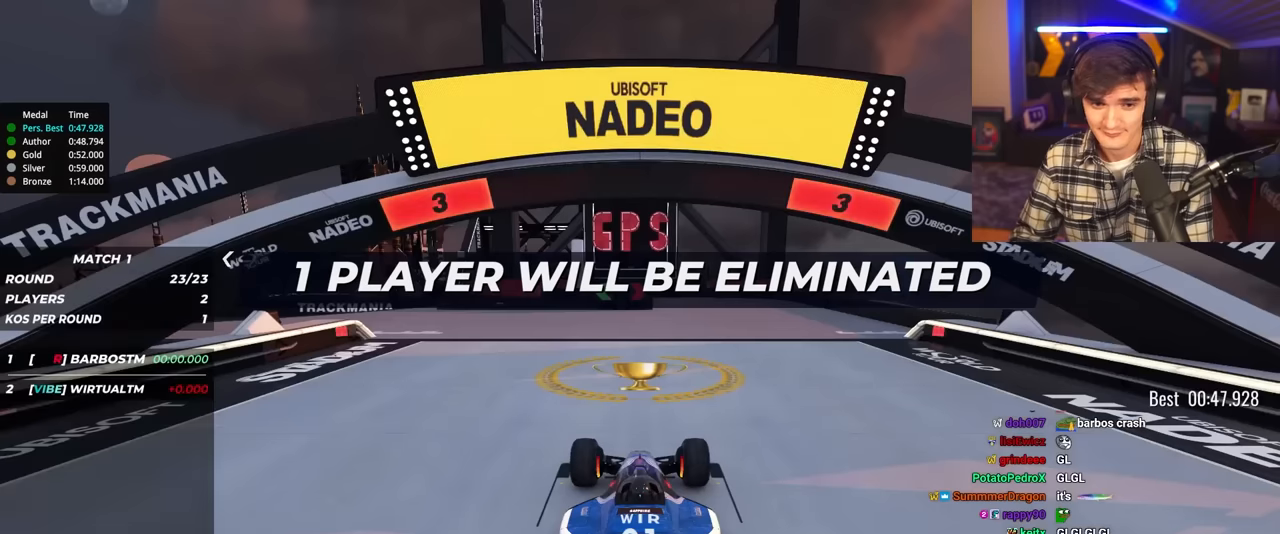
{"keys": ["up"], "events": []}
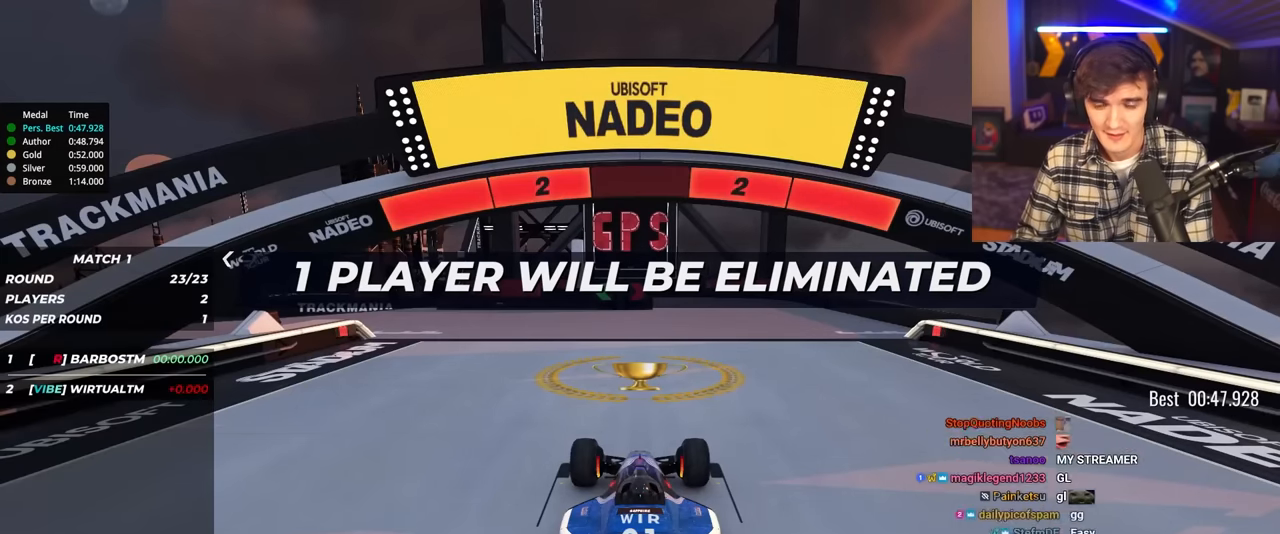
{"keys": ["up"], "events": []}